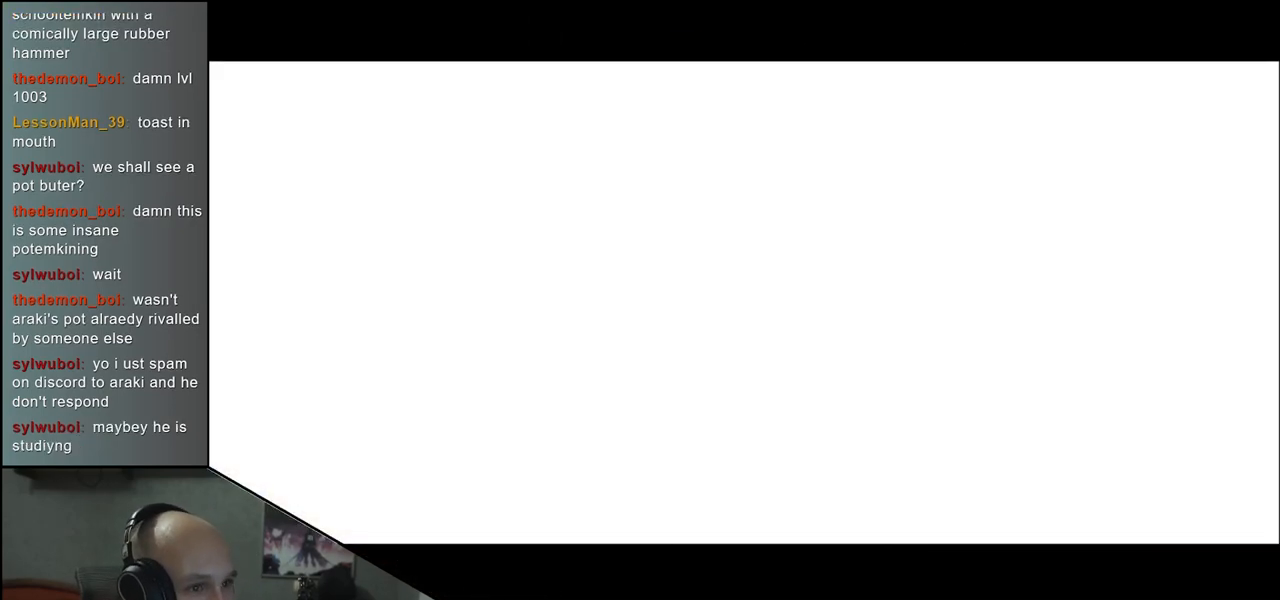
Gameplay with a controller (arcade stick); each line is a JSON object with the inputs held at the frame after it. "events" lists button and stick changes between this image and that frame as [ms after this image, input, new state], when the widget could be followed in between. Not read: L3 R3.
{"buttons": [], "left_stick": "left", "events": [[200, "left_stick", "left"]]}
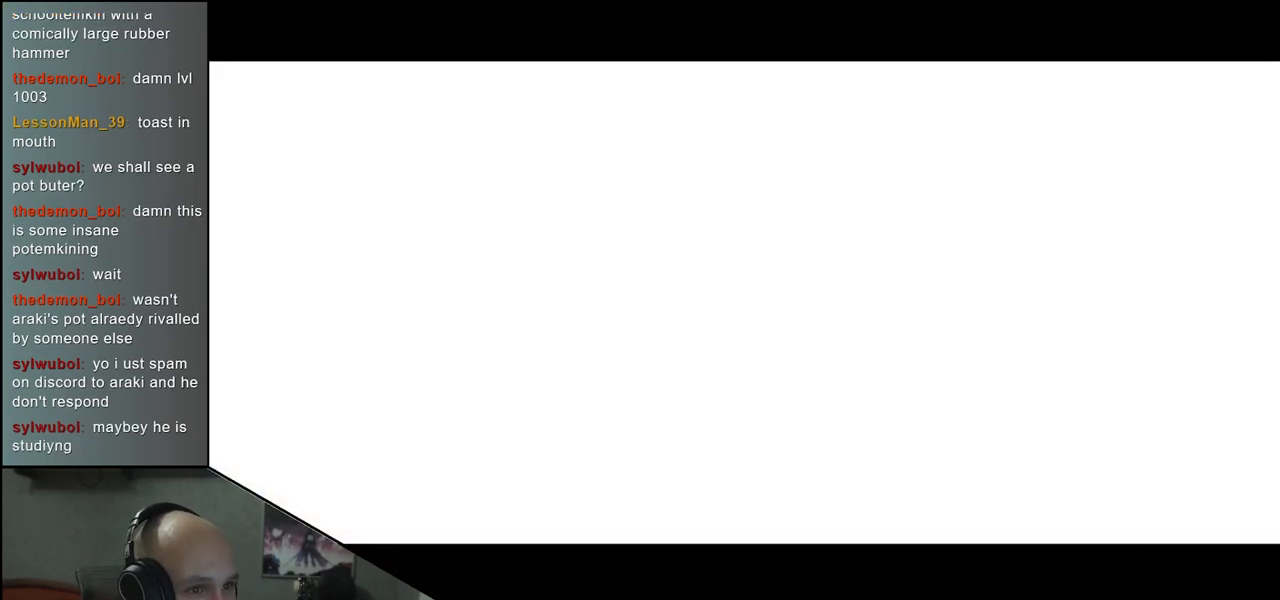
{"buttons": [], "left_stick": "left", "events": []}
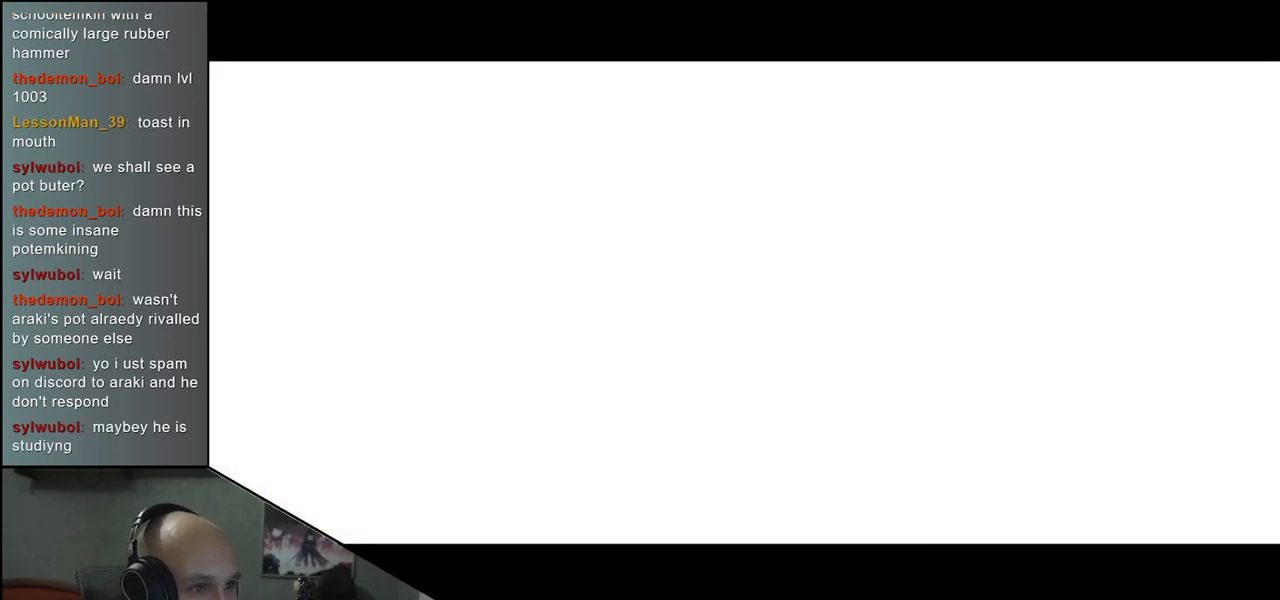
{"buttons": [], "left_stick": "left", "events": []}
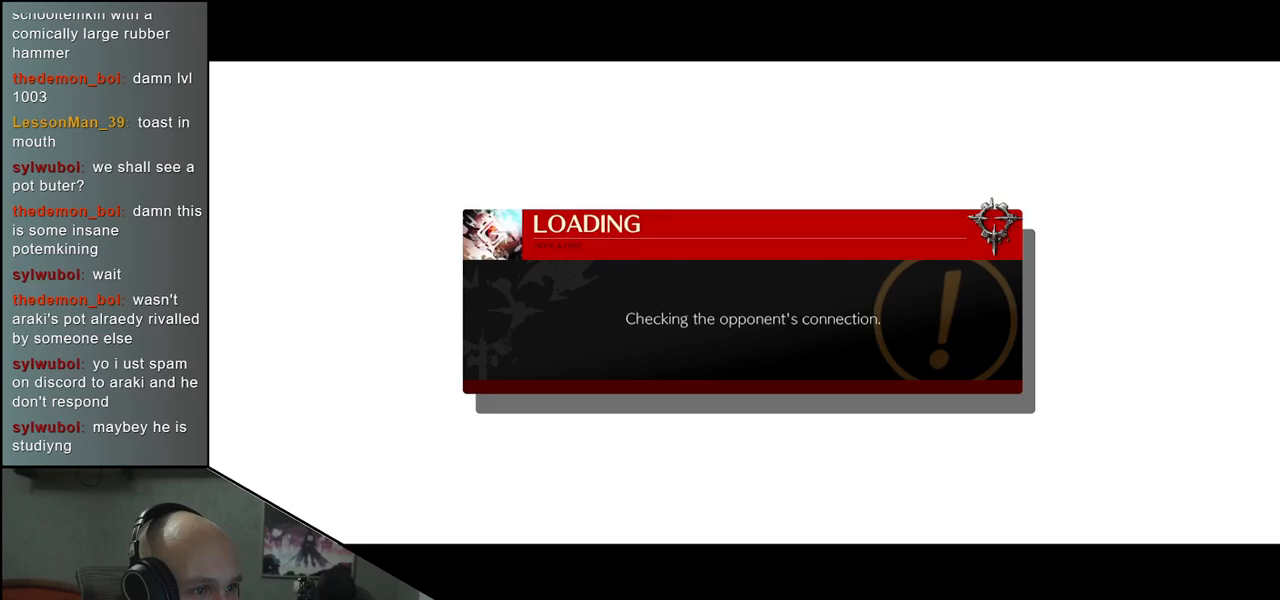
{"buttons": [], "left_stick": "center", "events": [[283, "left_stick", "center"]]}
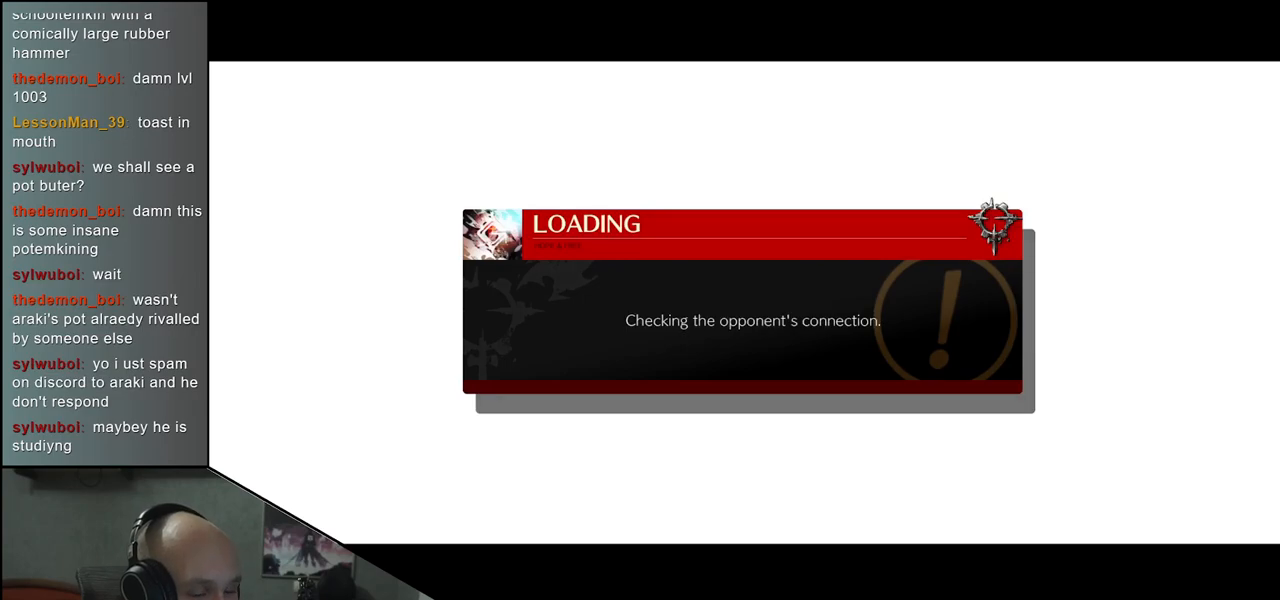
{"buttons": [], "left_stick": "center", "events": []}
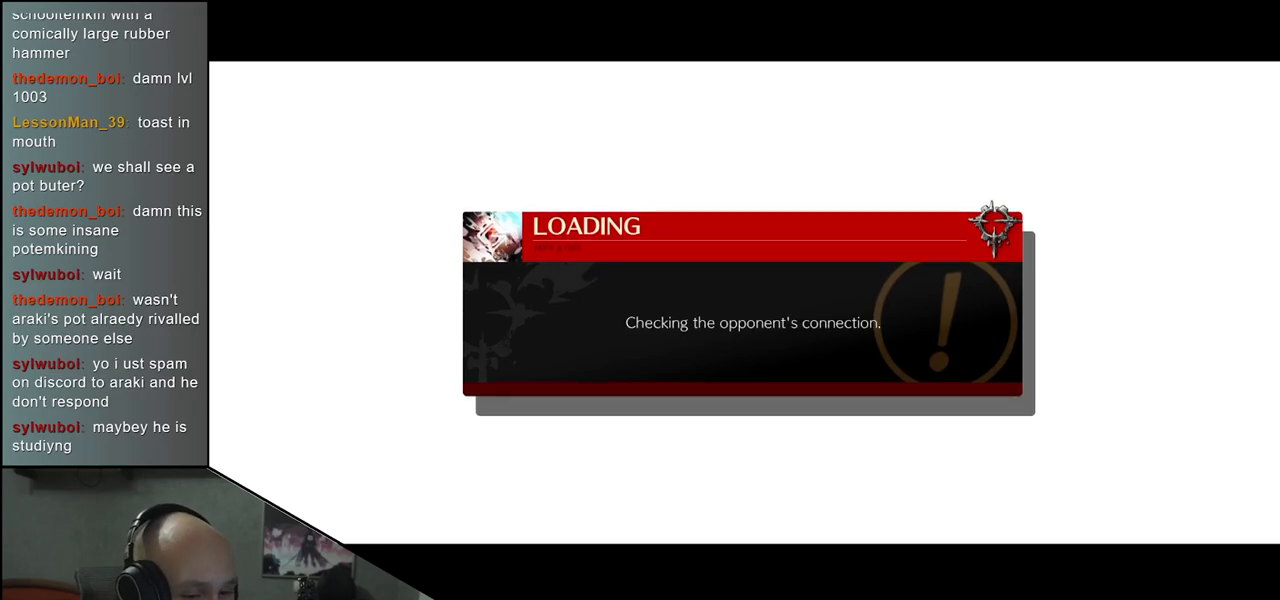
{"buttons": [], "left_stick": "center", "events": []}
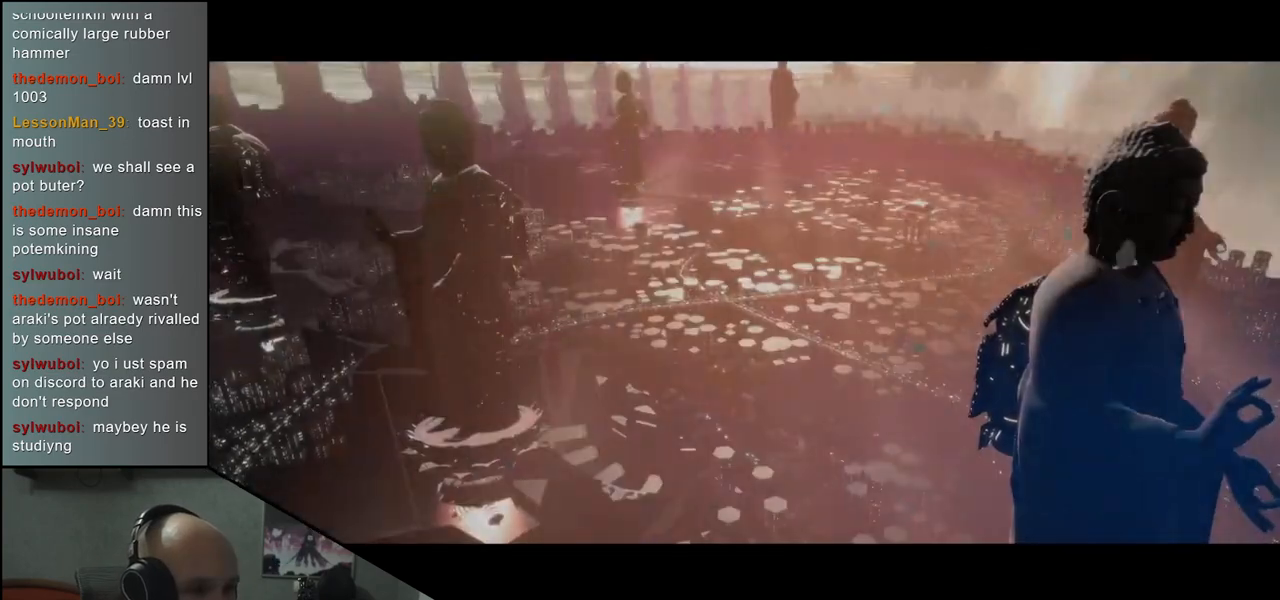
{"buttons": [], "left_stick": "center", "events": []}
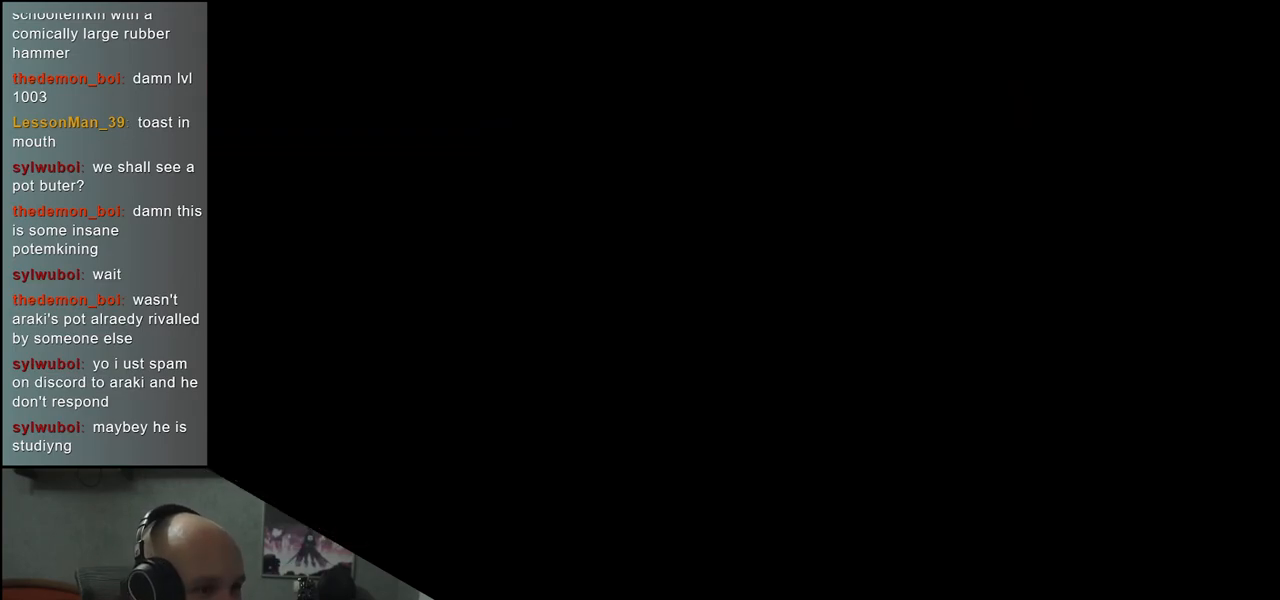
{"buttons": [], "left_stick": "left", "events": [[100, "left_stick", "left"]]}
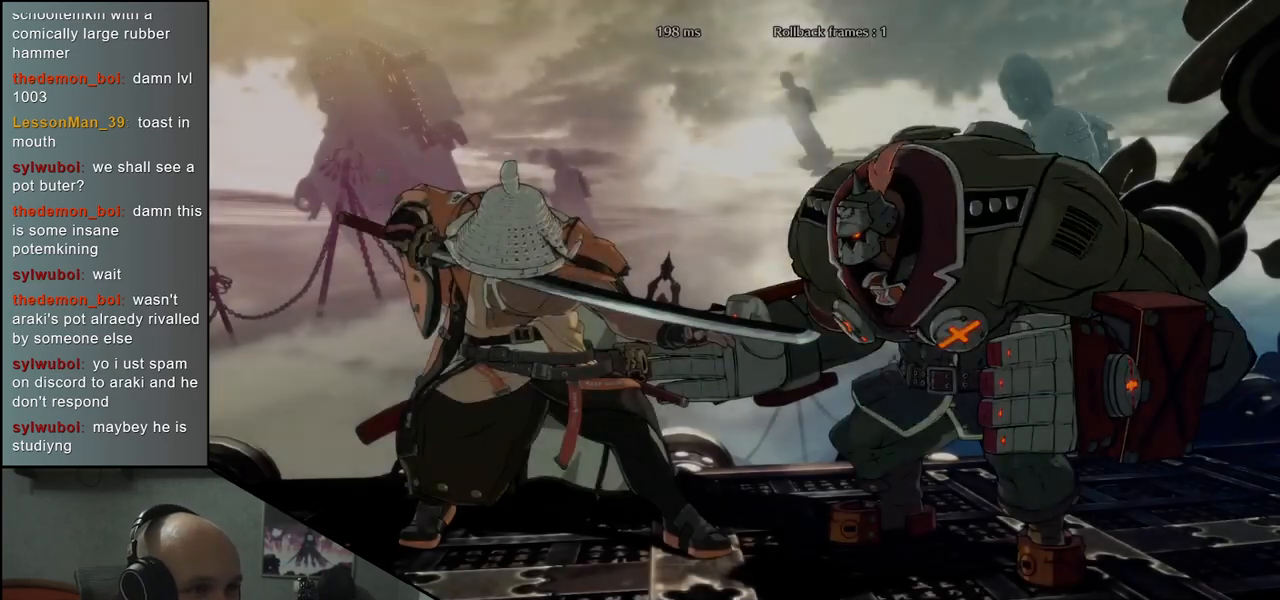
{"buttons": [], "left_stick": "down-left", "events": [[233, "left_stick", "down-left"]]}
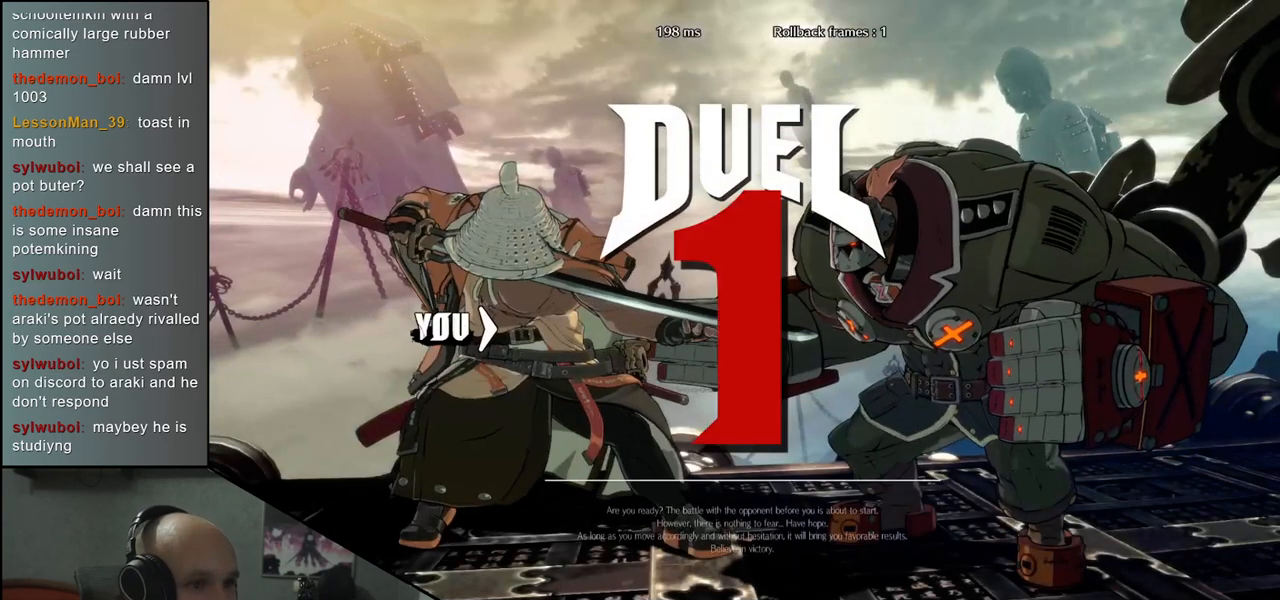
{"buttons": [], "left_stick": "left", "events": [[117, "left_stick", "left"]]}
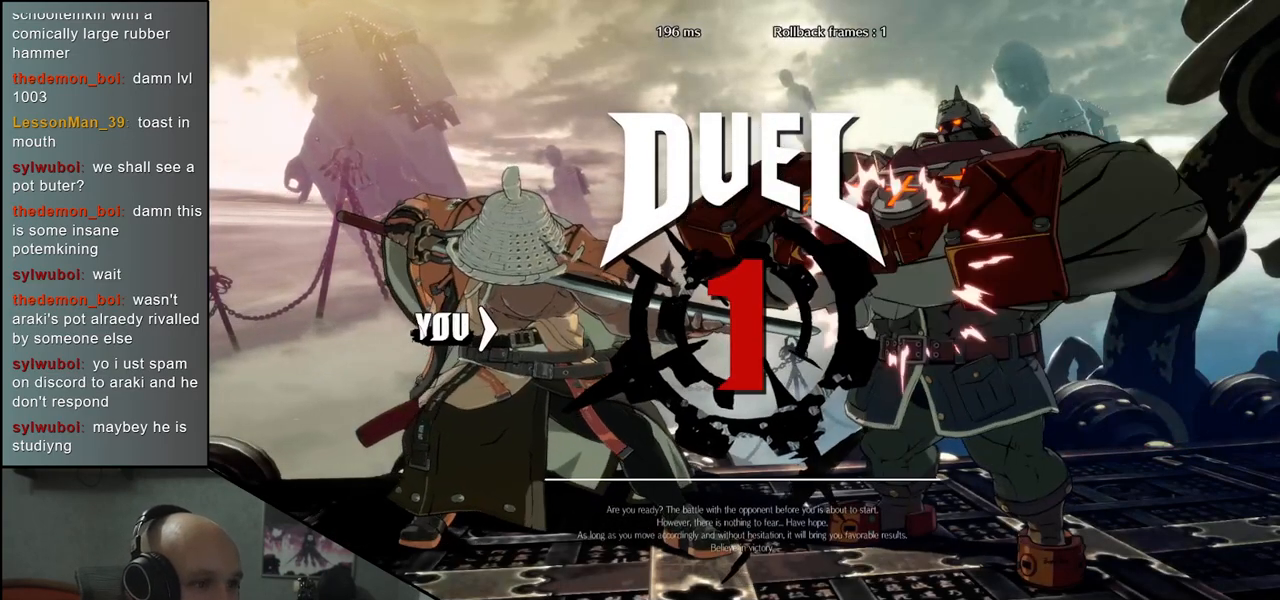
{"buttons": [], "left_stick": "left", "events": []}
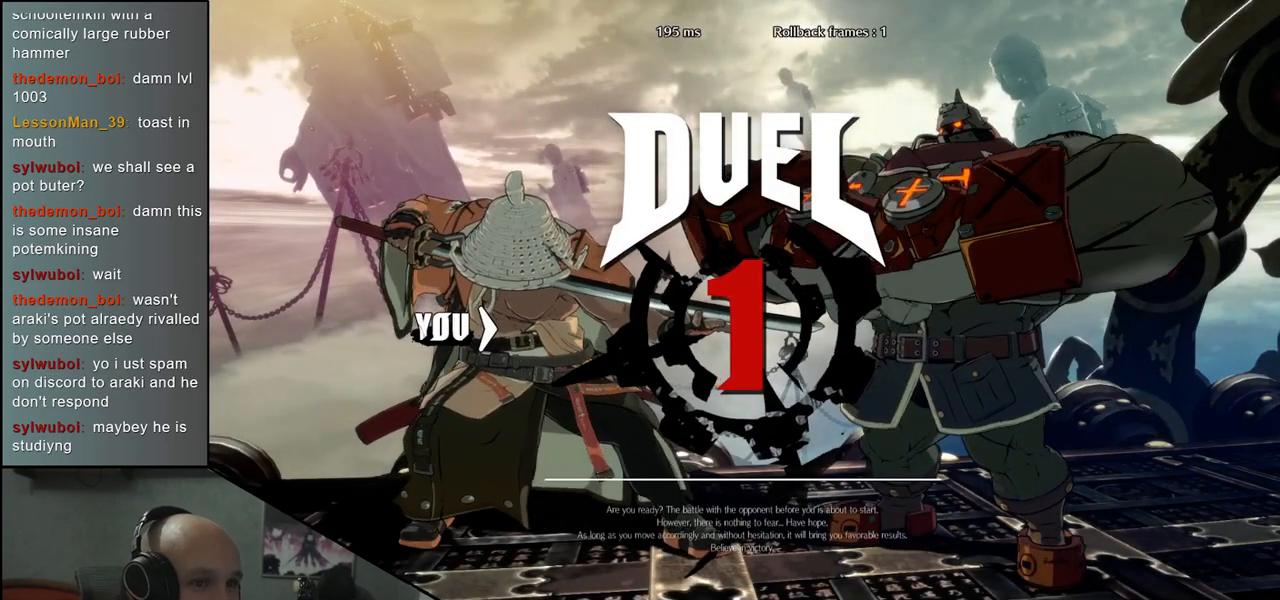
{"buttons": [], "left_stick": "left", "events": []}
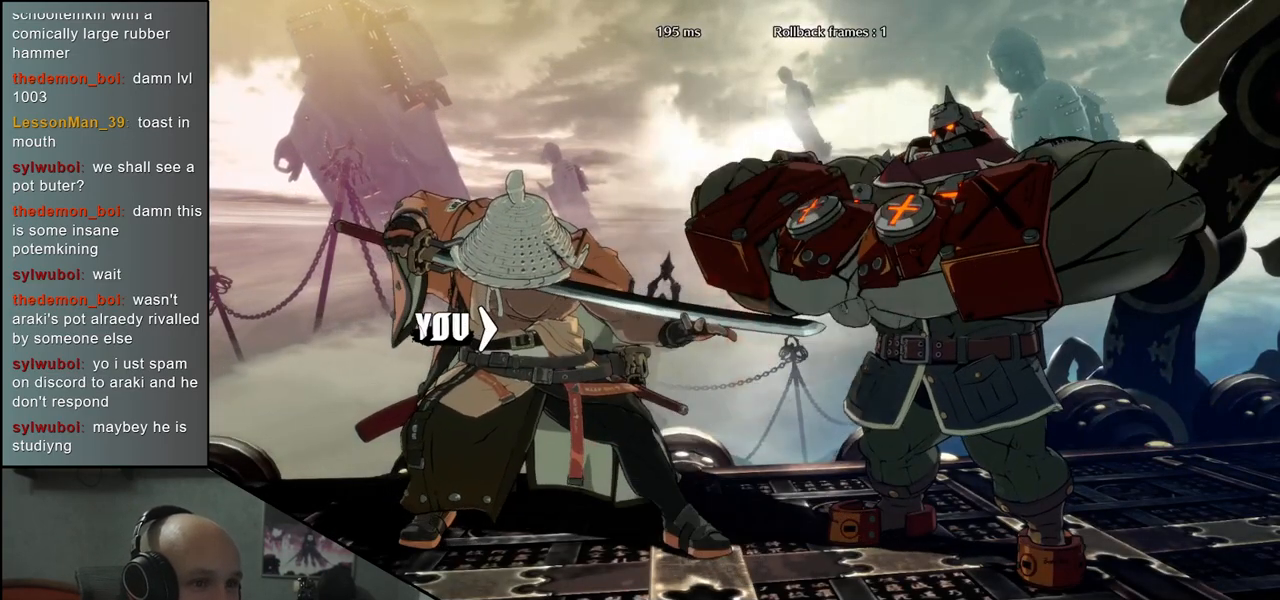
{"buttons": [], "left_stick": "right", "events": [[333, "left_stick", "right"]]}
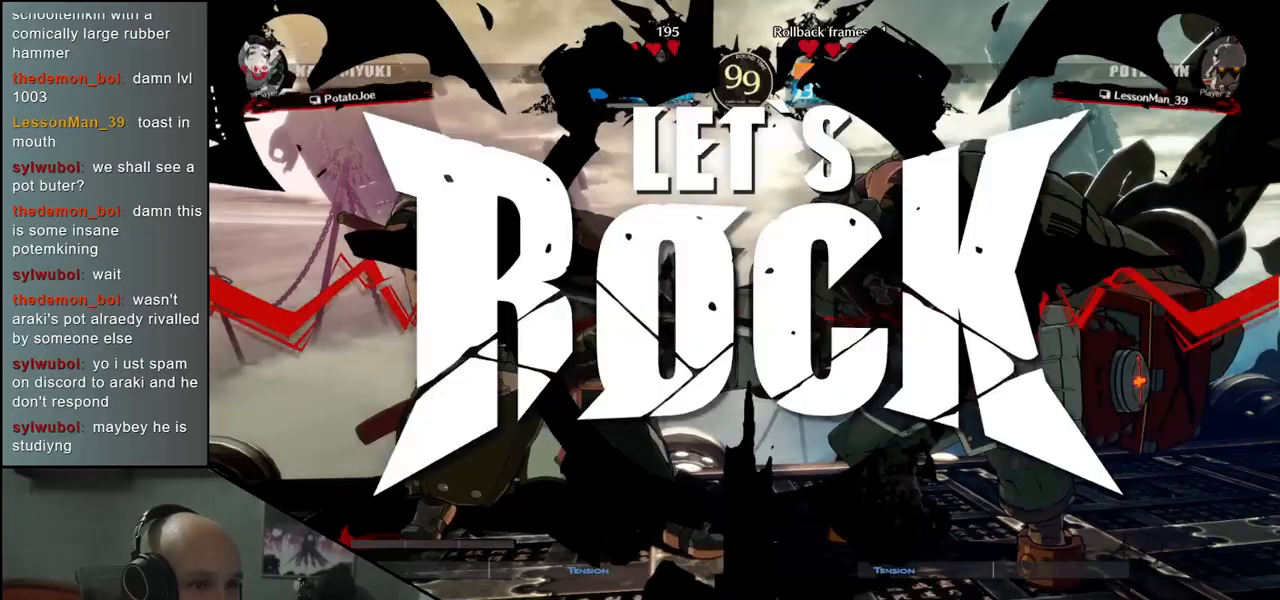
{"buttons": [], "left_stick": "down", "events": [[467, "left_stick", "down"]]}
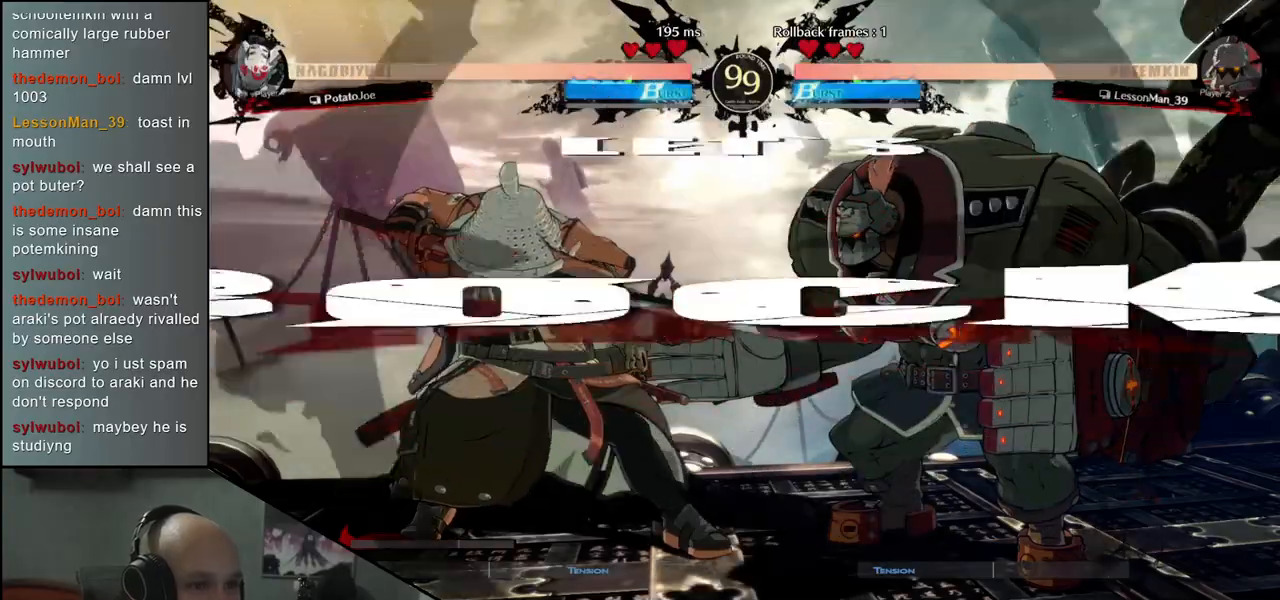
{"buttons": [], "left_stick": "center", "events": [[50, "left_stick", "right"], [117, "left_stick", "down"], [167, "SQUARE", "down"], [283, "SQUARE", "up"], [283, "left_stick", "right"], [333, "left_stick", "down"], [350, "SQUARE", "down"], [450, "SQUARE", "up"], [450, "left_stick", "right"], [500, "left_stick", "center"]]}
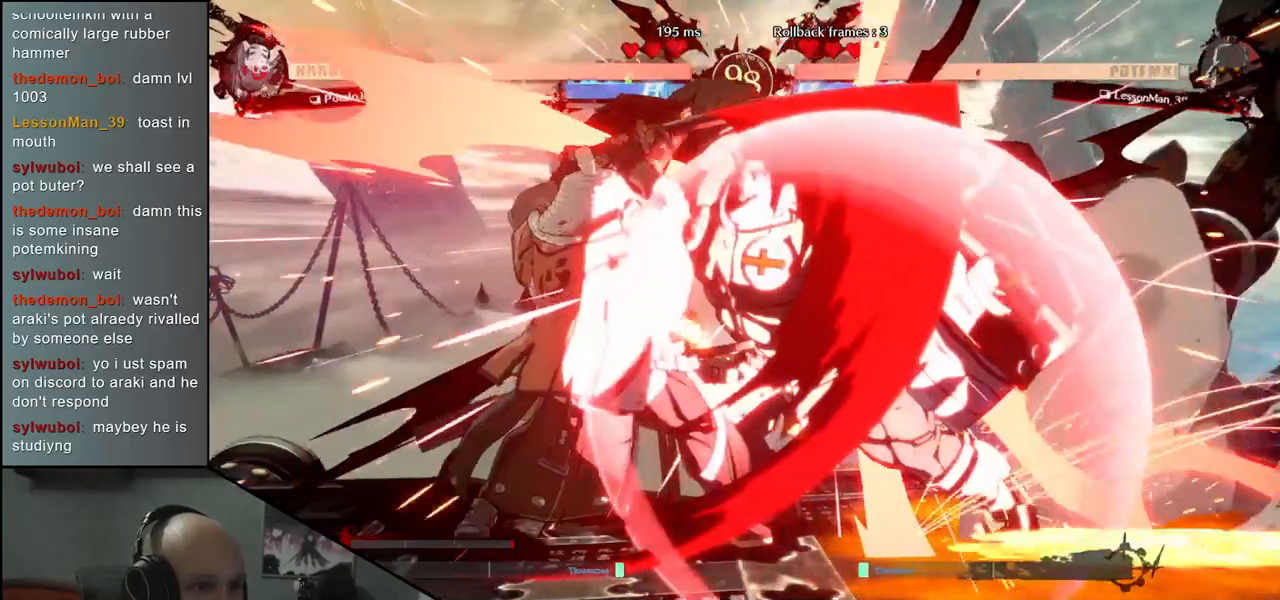
{"buttons": [], "left_stick": "center", "events": [[50, "left_stick", "left"], [233, "left_stick", "down"], [300, "SQUARE", "down"], [300, "left_stick", "right"], [400, "left_stick", "down"], [433, "SQUARE", "up"], [483, "left_stick", "center"]]}
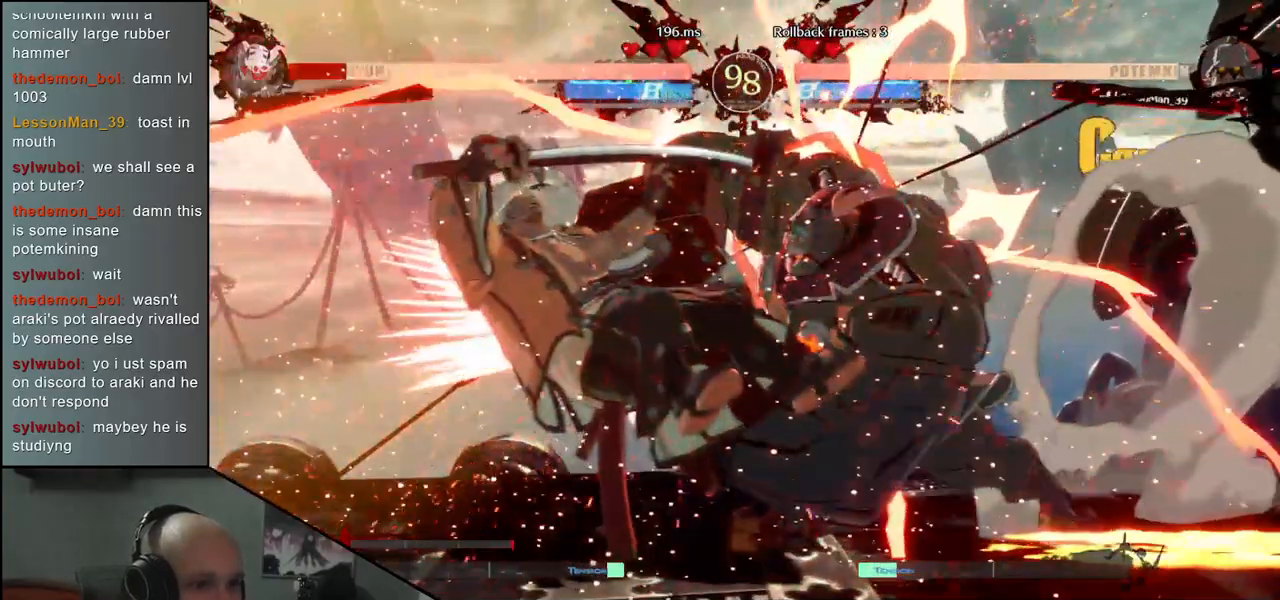
{"buttons": [], "left_stick": "left", "events": [[117, "left_stick", "left"]]}
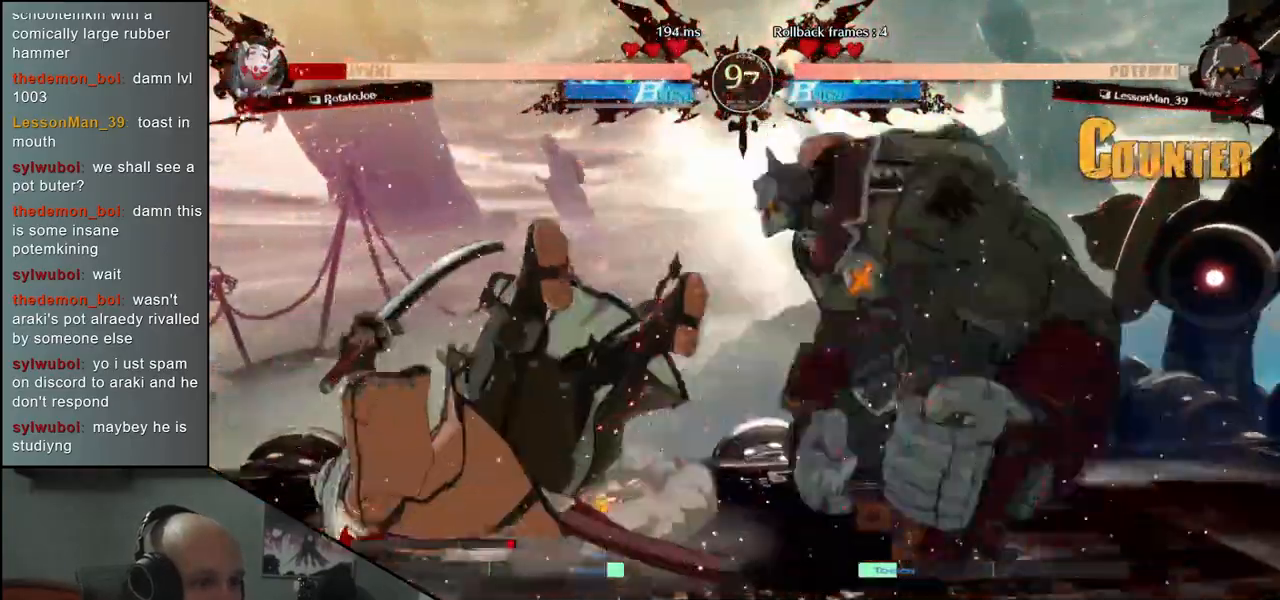
{"buttons": [], "left_stick": "left", "events": []}
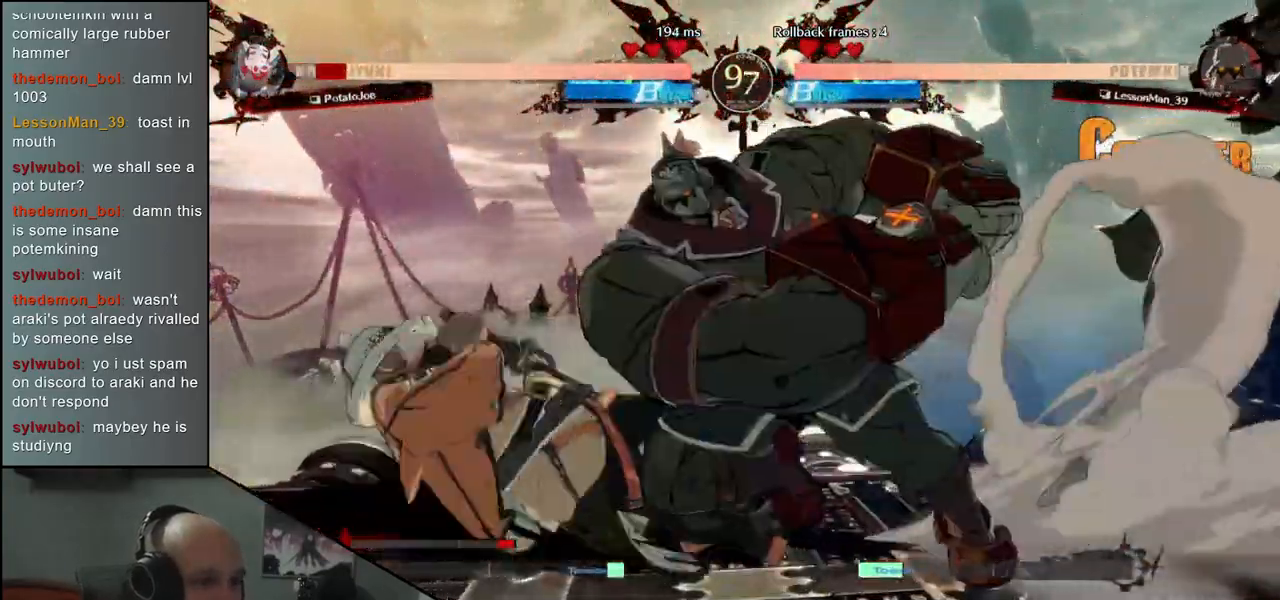
{"buttons": [], "left_stick": "down-left", "events": [[150, "left_stick", "down-left"]]}
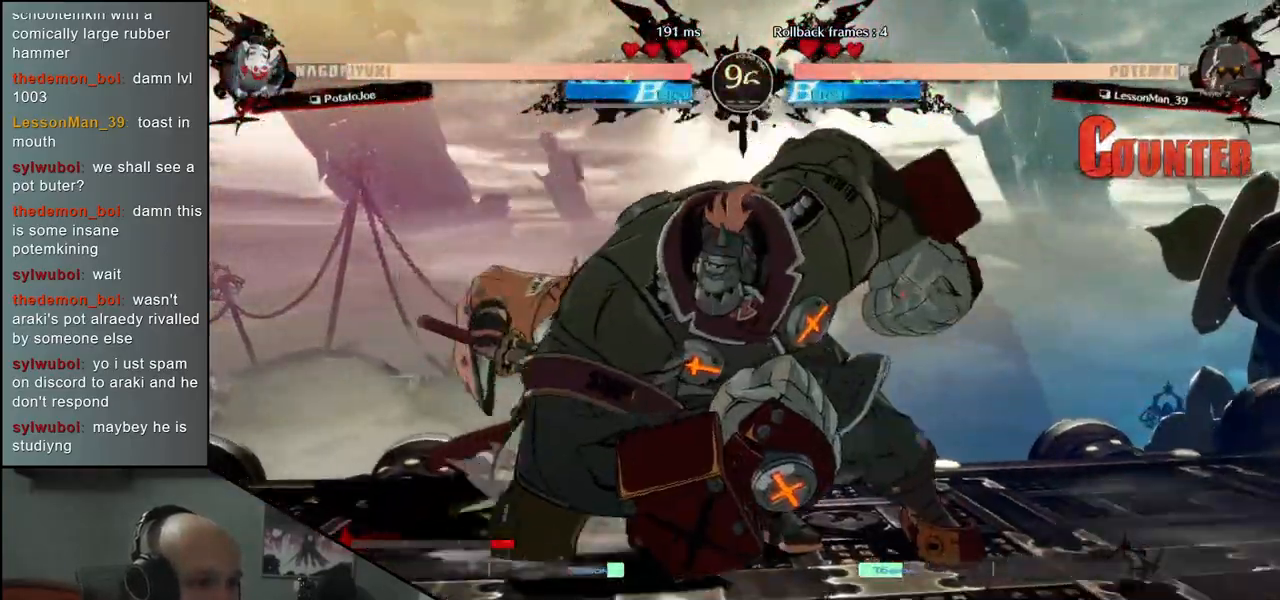
{"buttons": [], "left_stick": "down-left", "events": []}
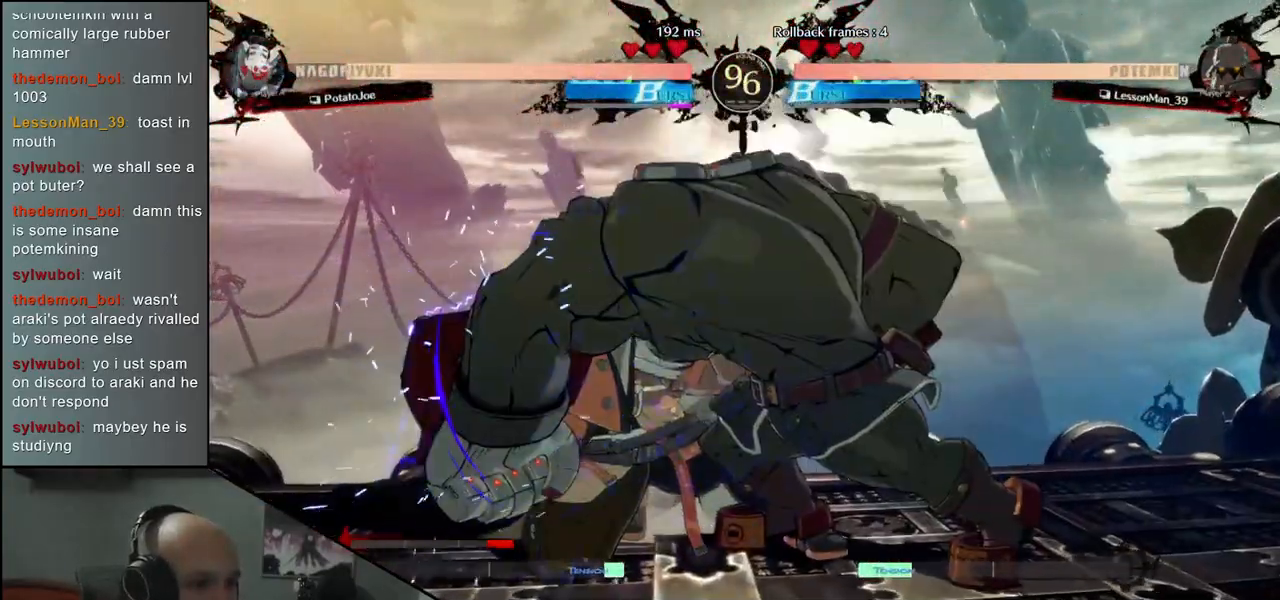
{"buttons": [], "left_stick": "center", "events": [[150, "left_stick", "down"], [250, "left_stick", "left"], [283, "L1", "down"], [350, "left_stick", "center"], [367, "L1", "up"]]}
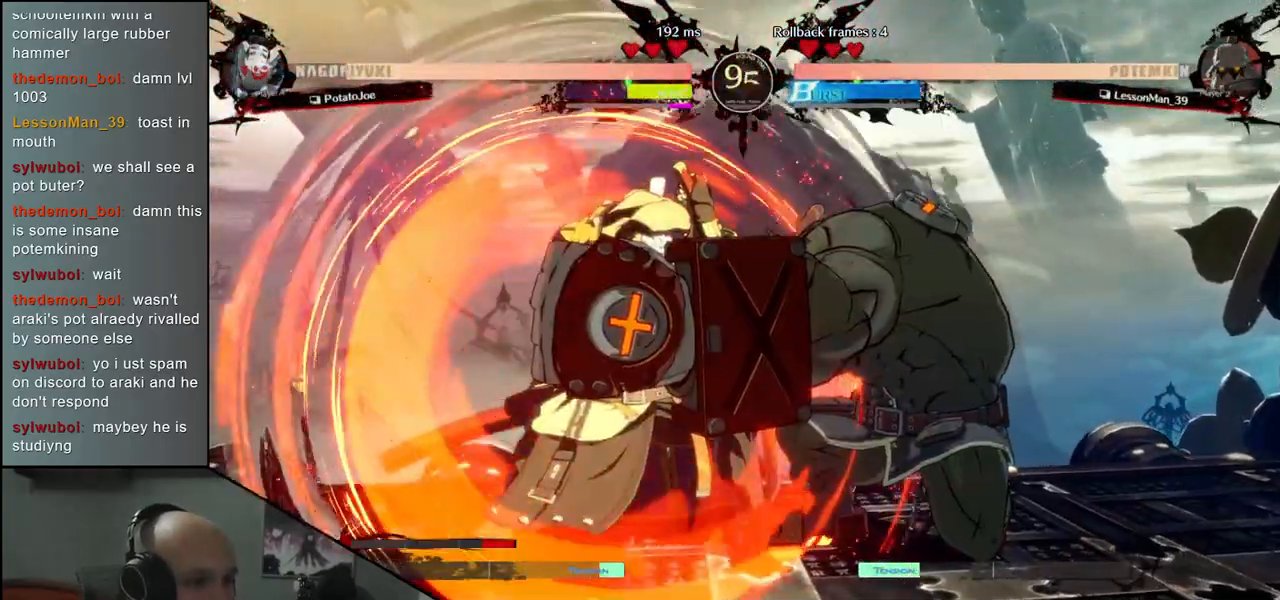
{"buttons": [], "left_stick": "center", "events": [[233, "TRIANGLE", "down"], [300, "TRIANGLE", "up"], [400, "TRIANGLE", "down"], [483, "TRIANGLE", "up"]]}
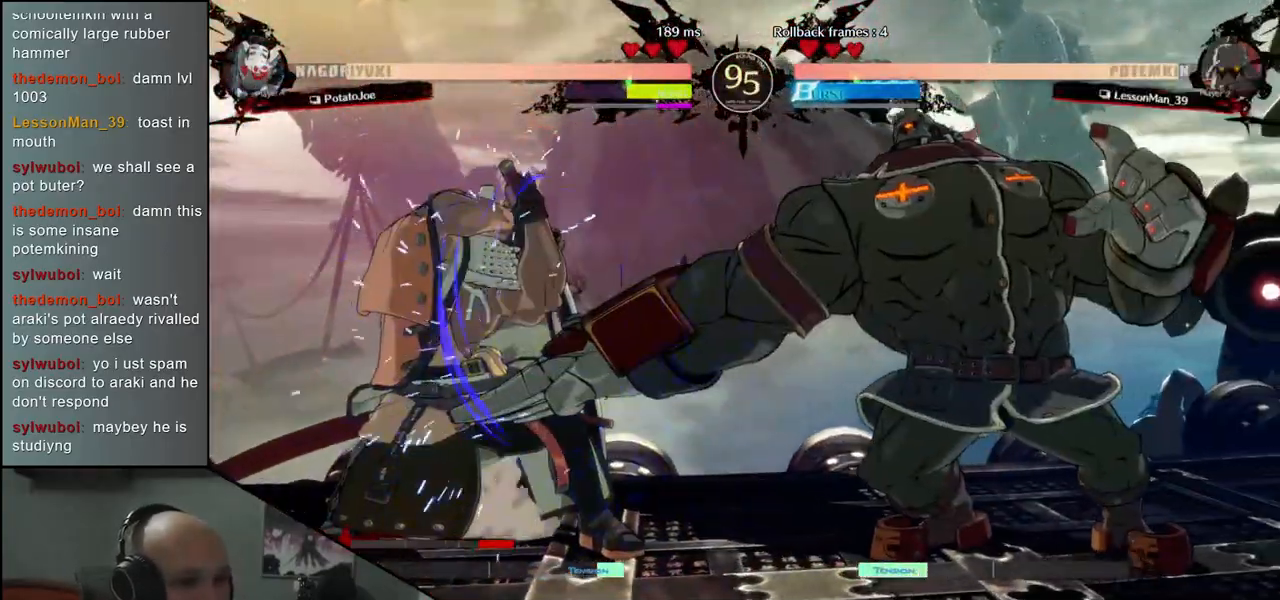
{"buttons": ["TRIANGLE"], "left_stick": "center", "events": [[83, "TRIANGLE", "down"], [183, "TRIANGLE", "up"], [267, "TRIANGLE", "down"], [350, "TRIANGLE", "up"], [450, "TRIANGLE", "down"]]}
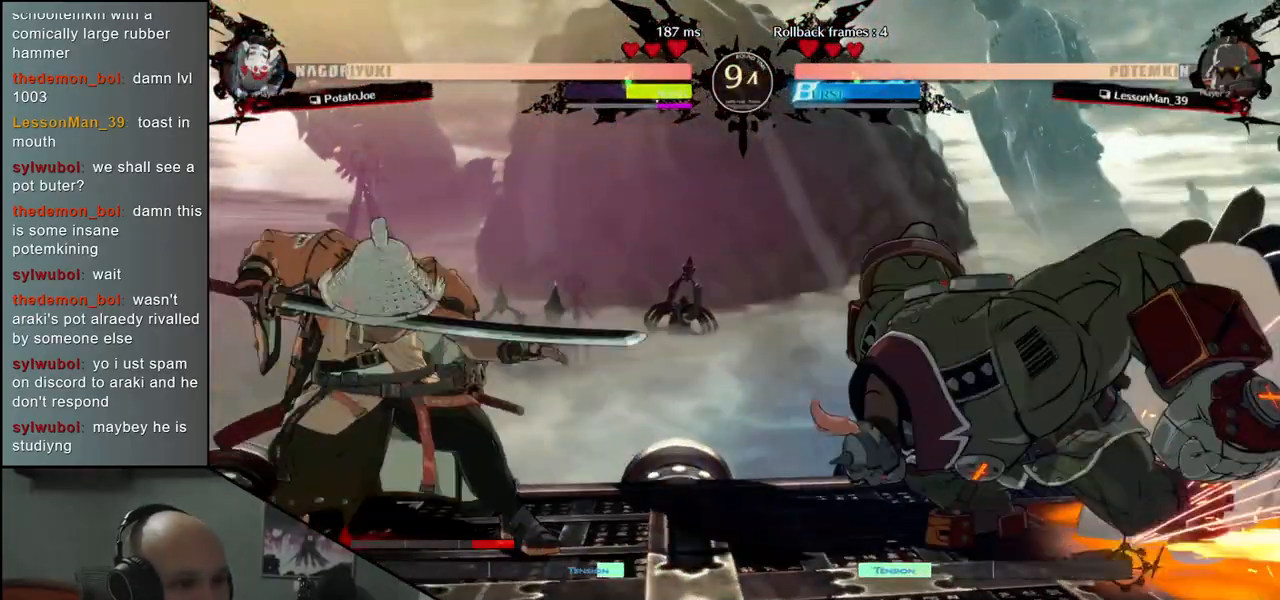
{"buttons": [], "left_stick": "center", "events": [[50, "TRIANGLE", "up"], [133, "TRIANGLE", "down"], [233, "TRIANGLE", "up"], [350, "TRIANGLE", "down"], [500, "TRIANGLE", "up"]]}
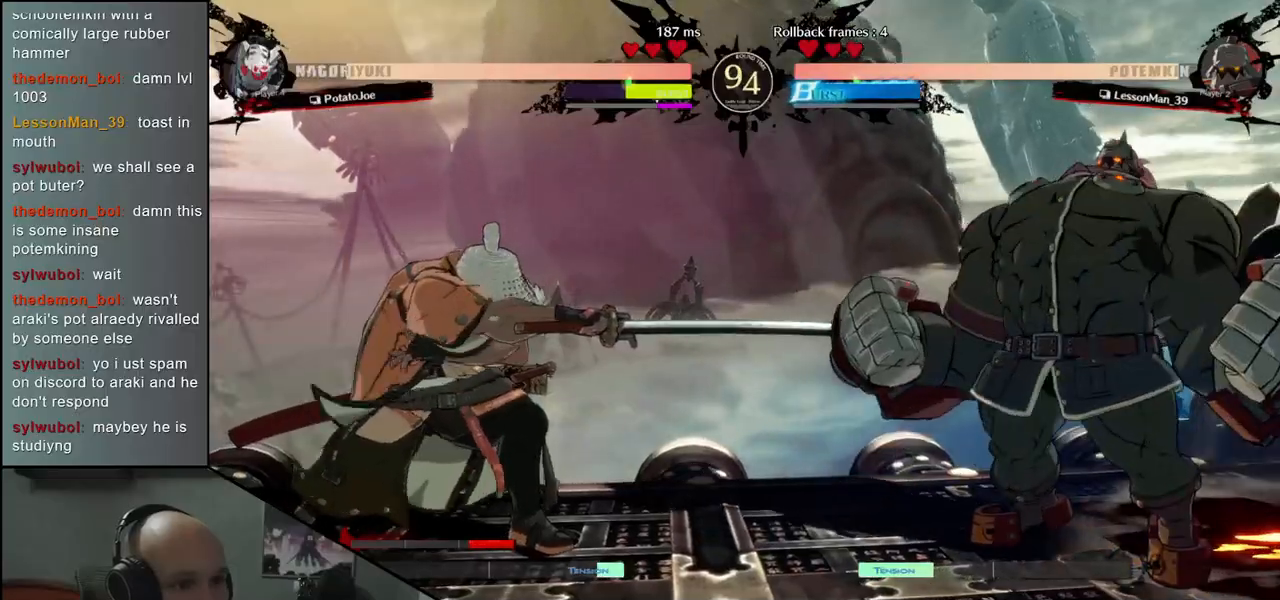
{"buttons": [], "left_stick": "left", "events": [[283, "left_stick", "left"]]}
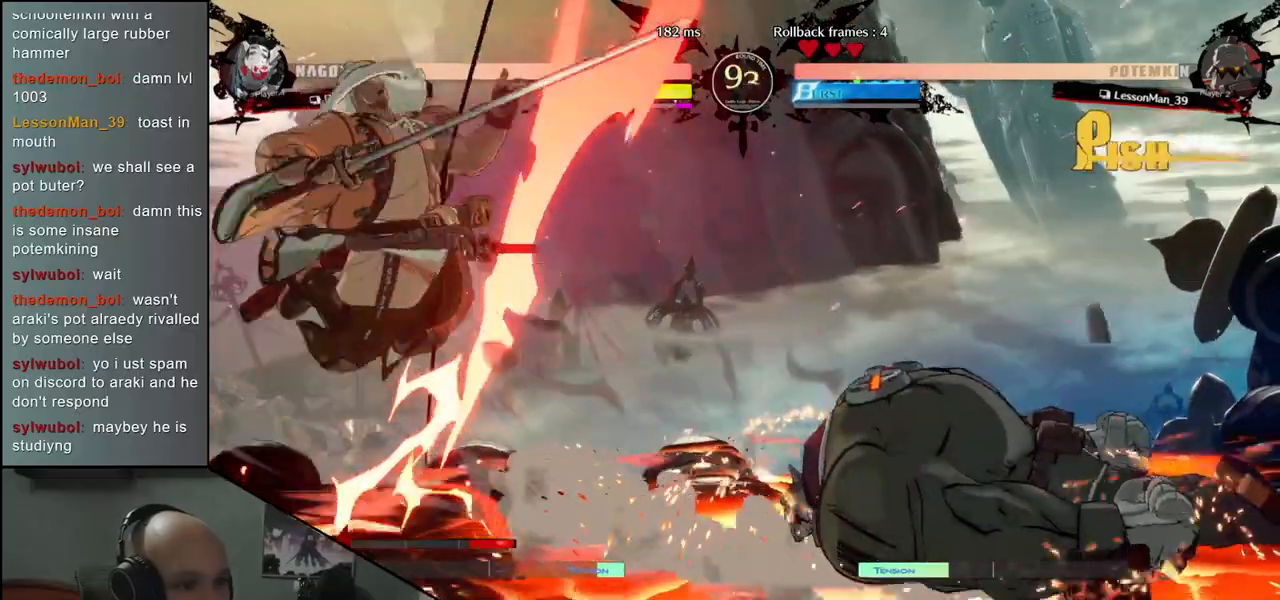
{"buttons": [], "left_stick": "left", "events": []}
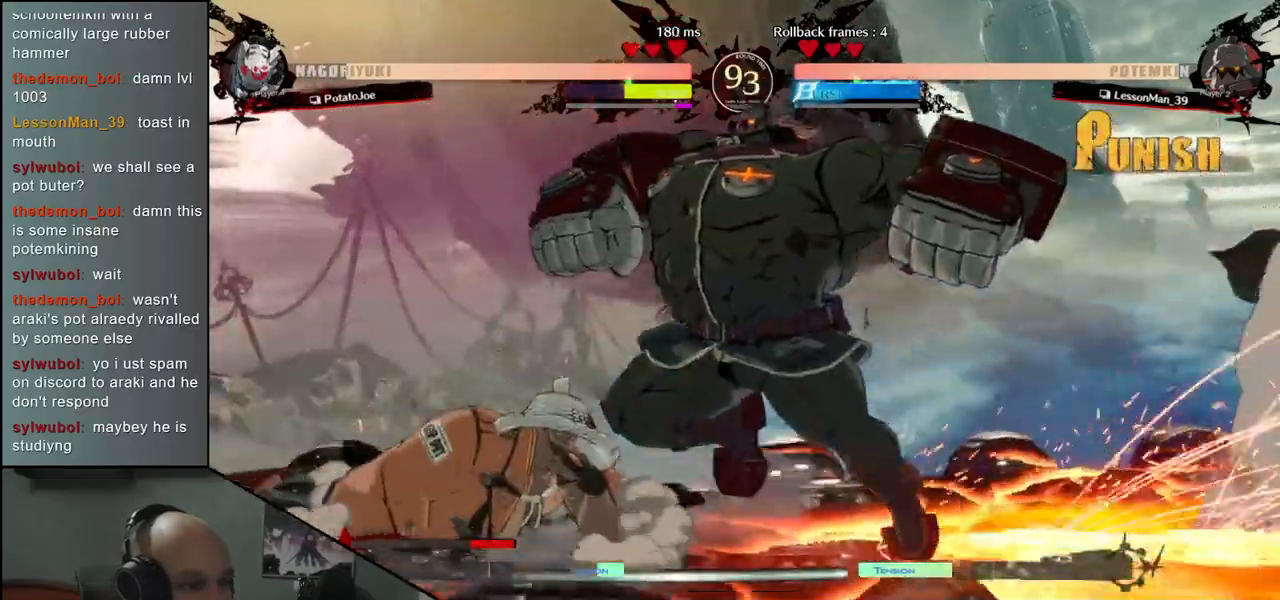
{"buttons": [], "left_stick": "down-left", "events": [[50, "left_stick", "down-left"]]}
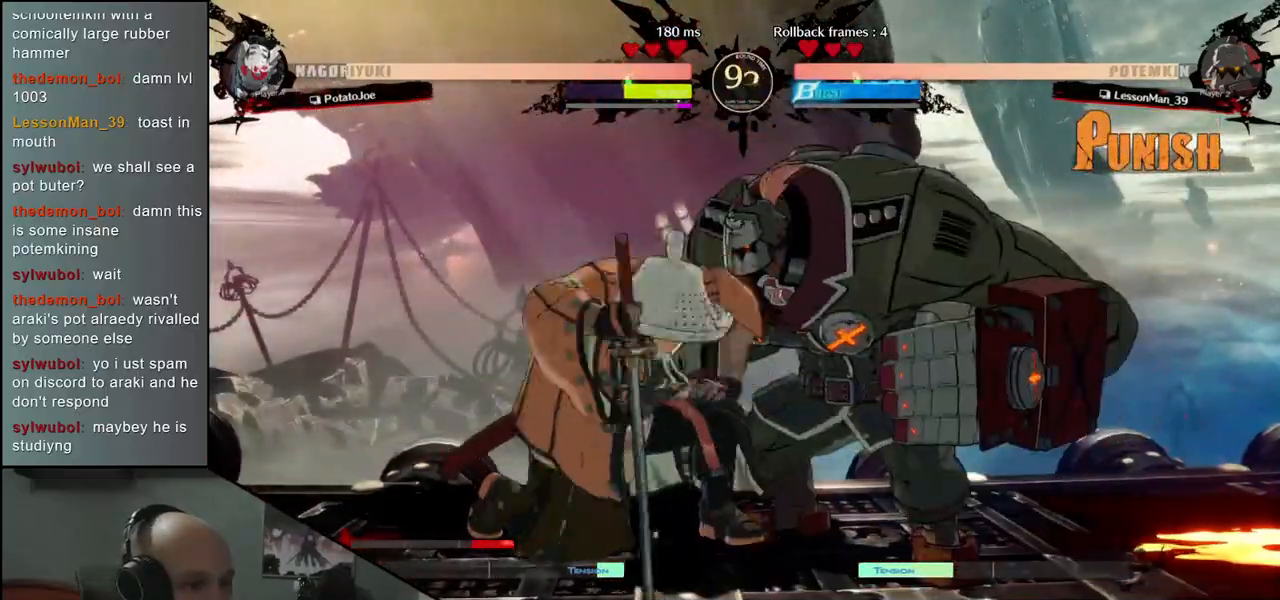
{"buttons": [], "left_stick": "down-left", "events": []}
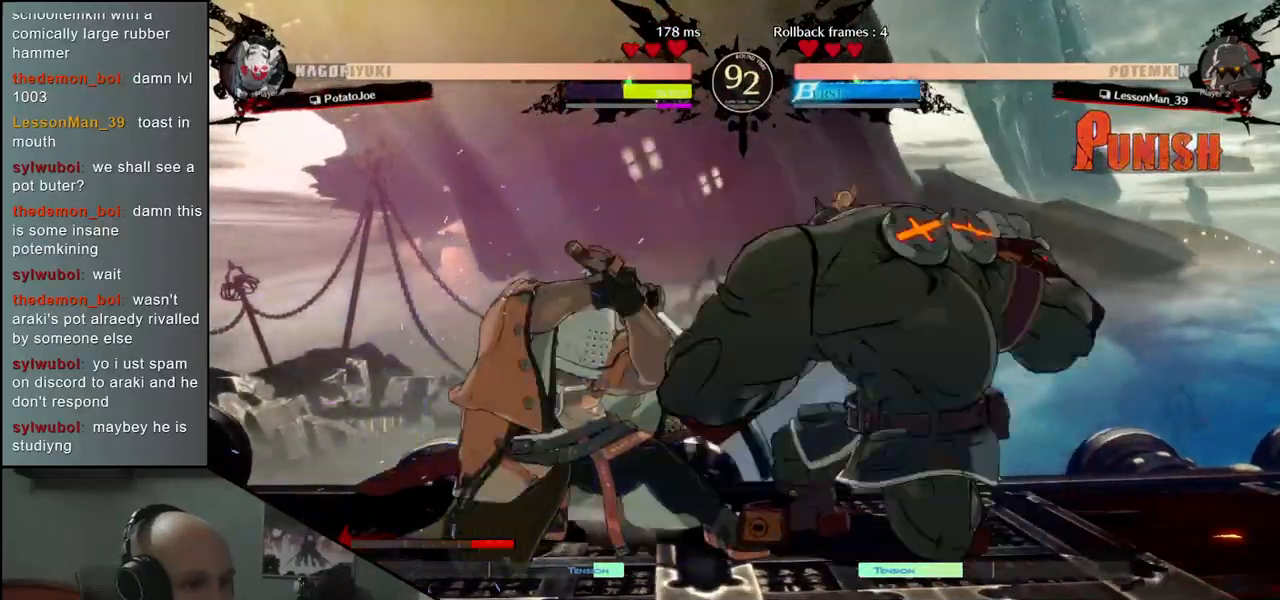
{"buttons": [], "left_stick": "down-left", "events": []}
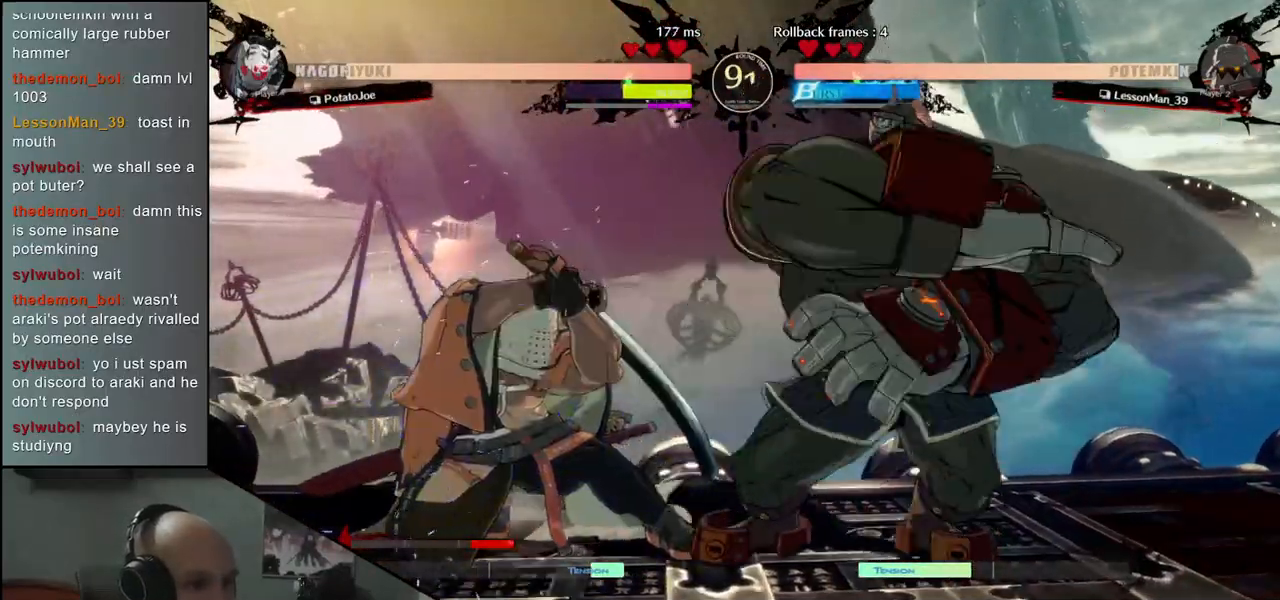
{"buttons": [], "left_stick": "left", "events": [[167, "left_stick", "left"]]}
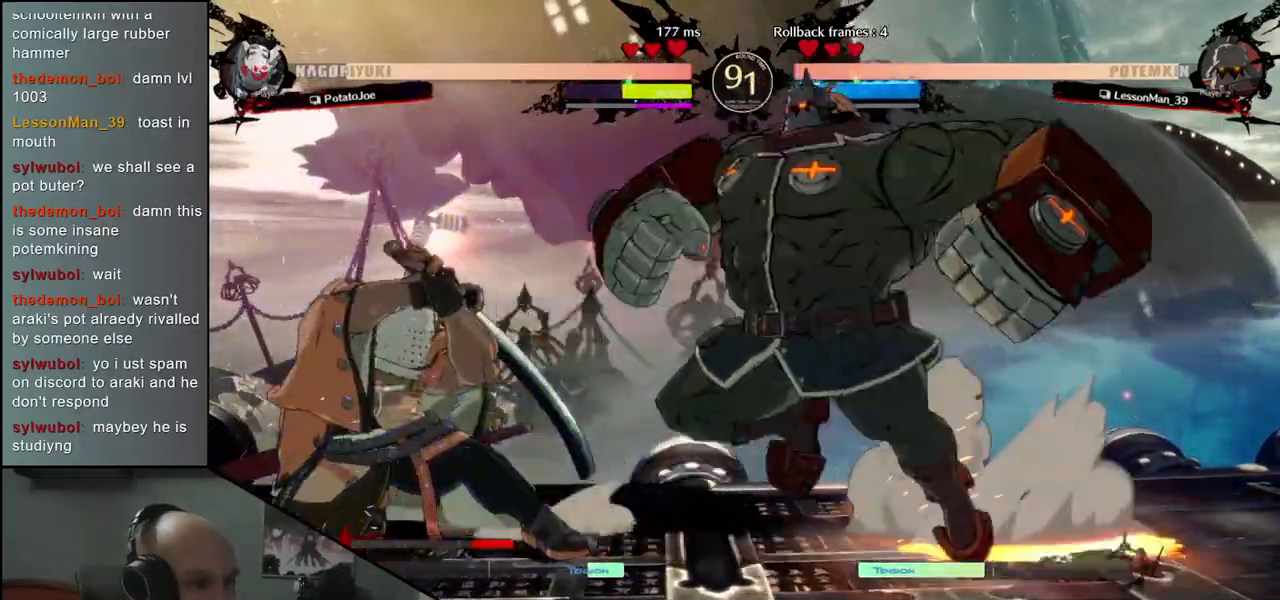
{"buttons": [], "left_stick": "left", "events": []}